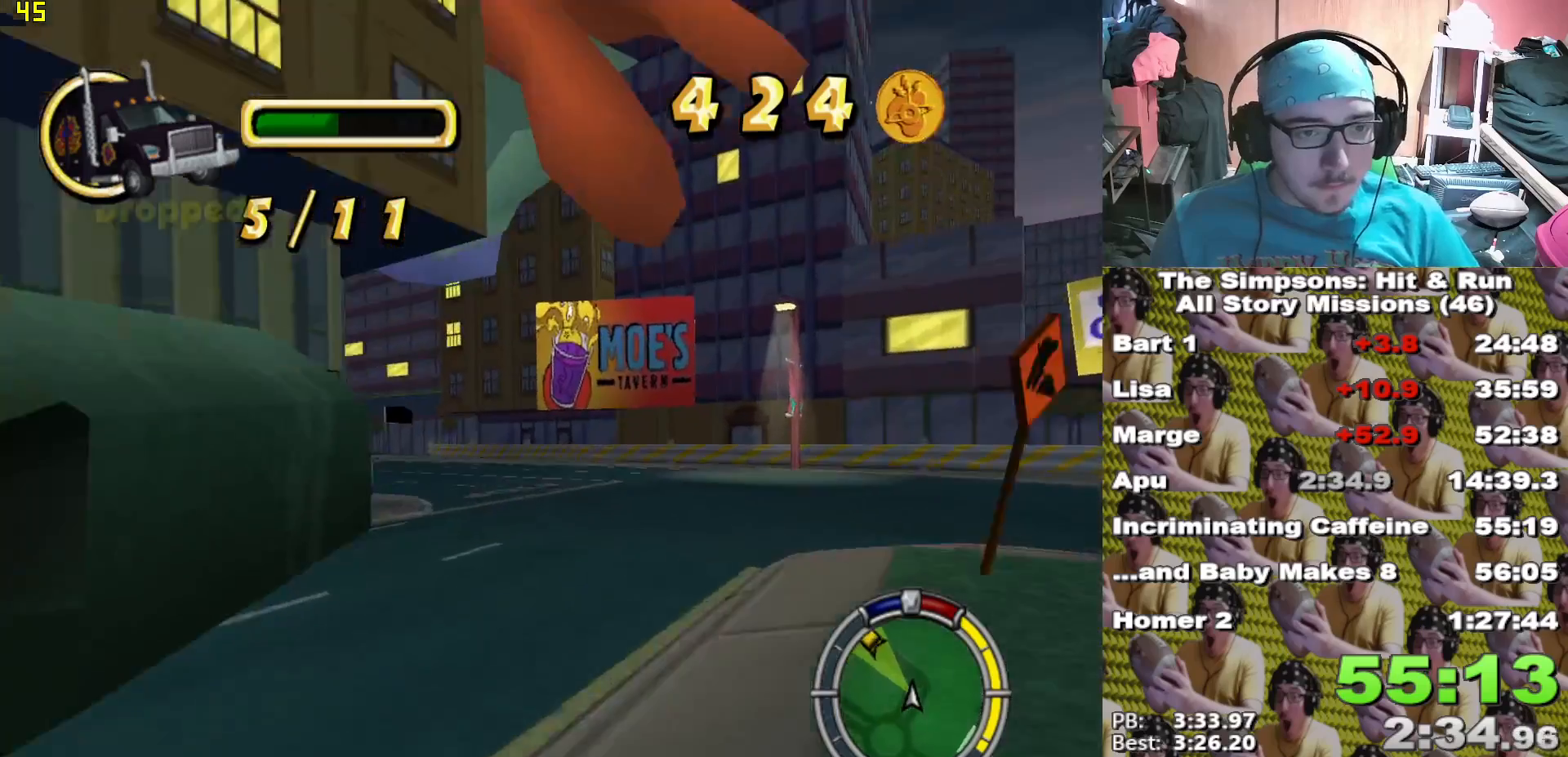
Gameplay with a controller (Xbox layout); each line is a JSON object with the inputs held at the frame after it (dt_ms = milliseconds from this image to that frame). "events" lists button and stick changes between this image and that frame as [ms after this image, input, new state], when the widget could be followed in between. Not read: DPAD_UP.
{"dt_ms": 500, "buttons": ["X"], "left_stick": "center", "right_stick": "center"}
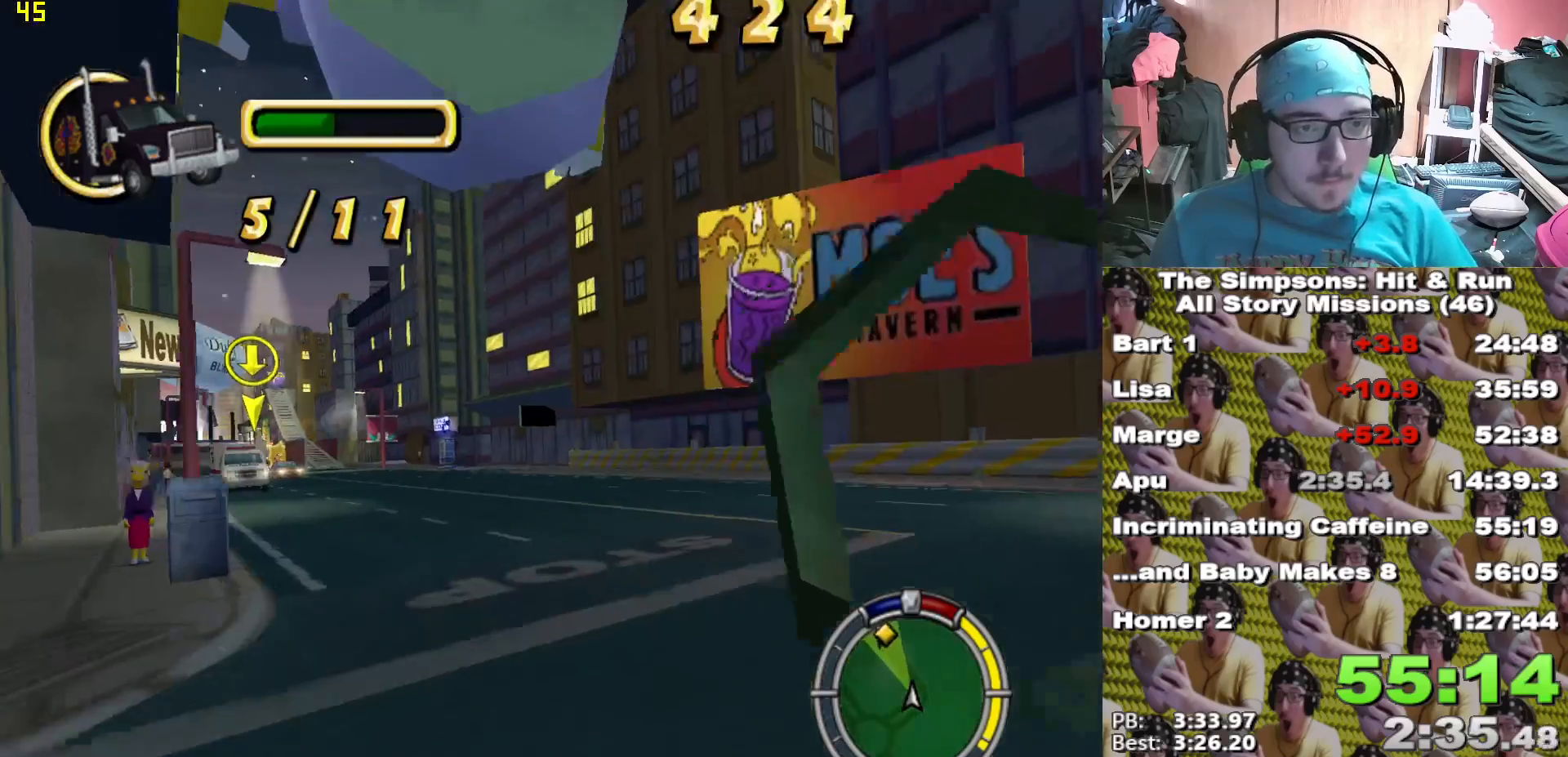
{"dt_ms": 500, "buttons": ["X"], "left_stick": "center", "right_stick": "center", "events": [[150, "left_stick", "left"], [400, "left_stick", "center"]]}
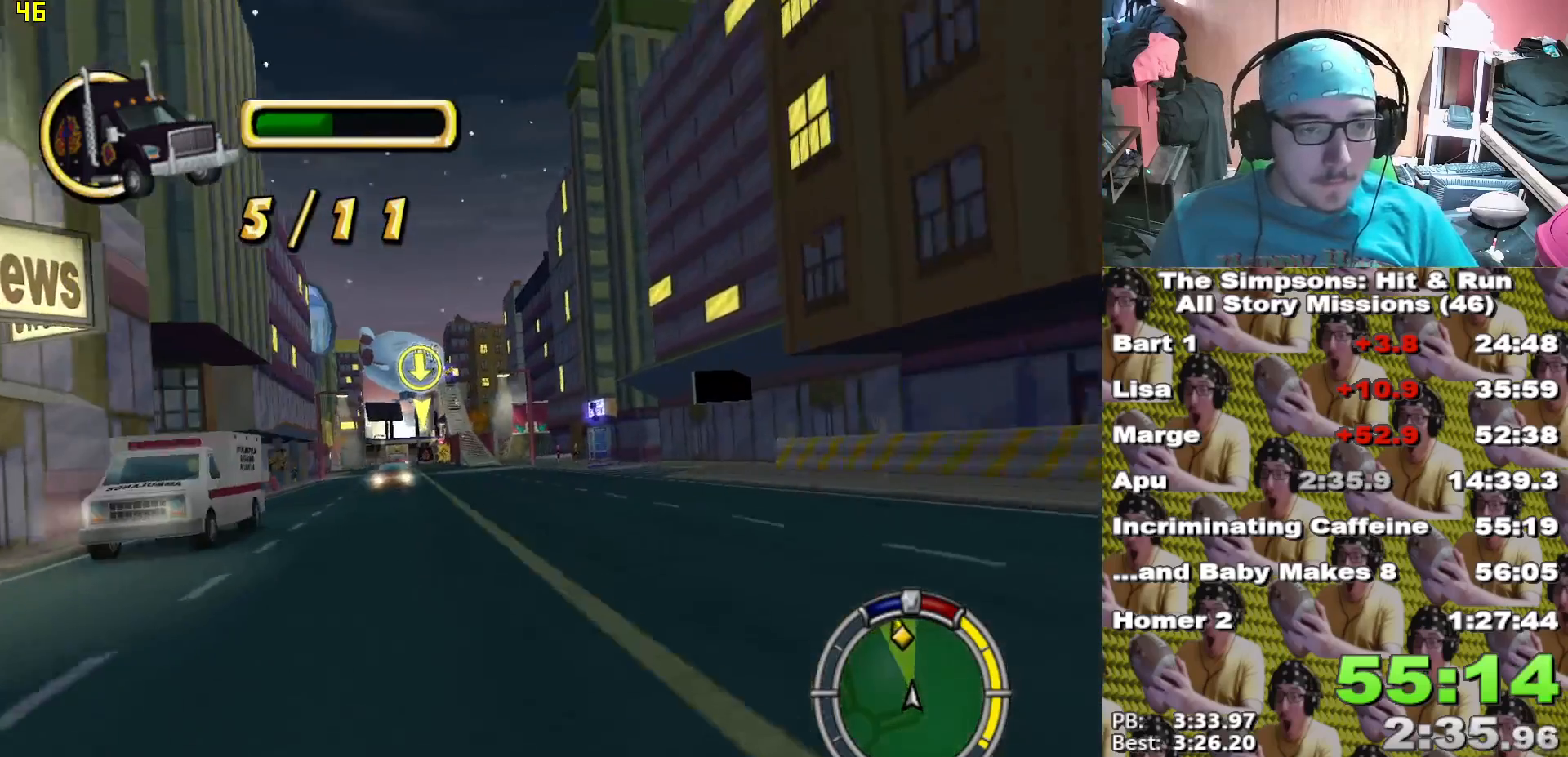
{"dt_ms": 500, "buttons": ["X"], "left_stick": "center", "right_stick": "center", "events": [[167, "left_stick", "left"], [233, "left_stick", "center"], [400, "left_stick", "left"], [483, "left_stick", "center"]]}
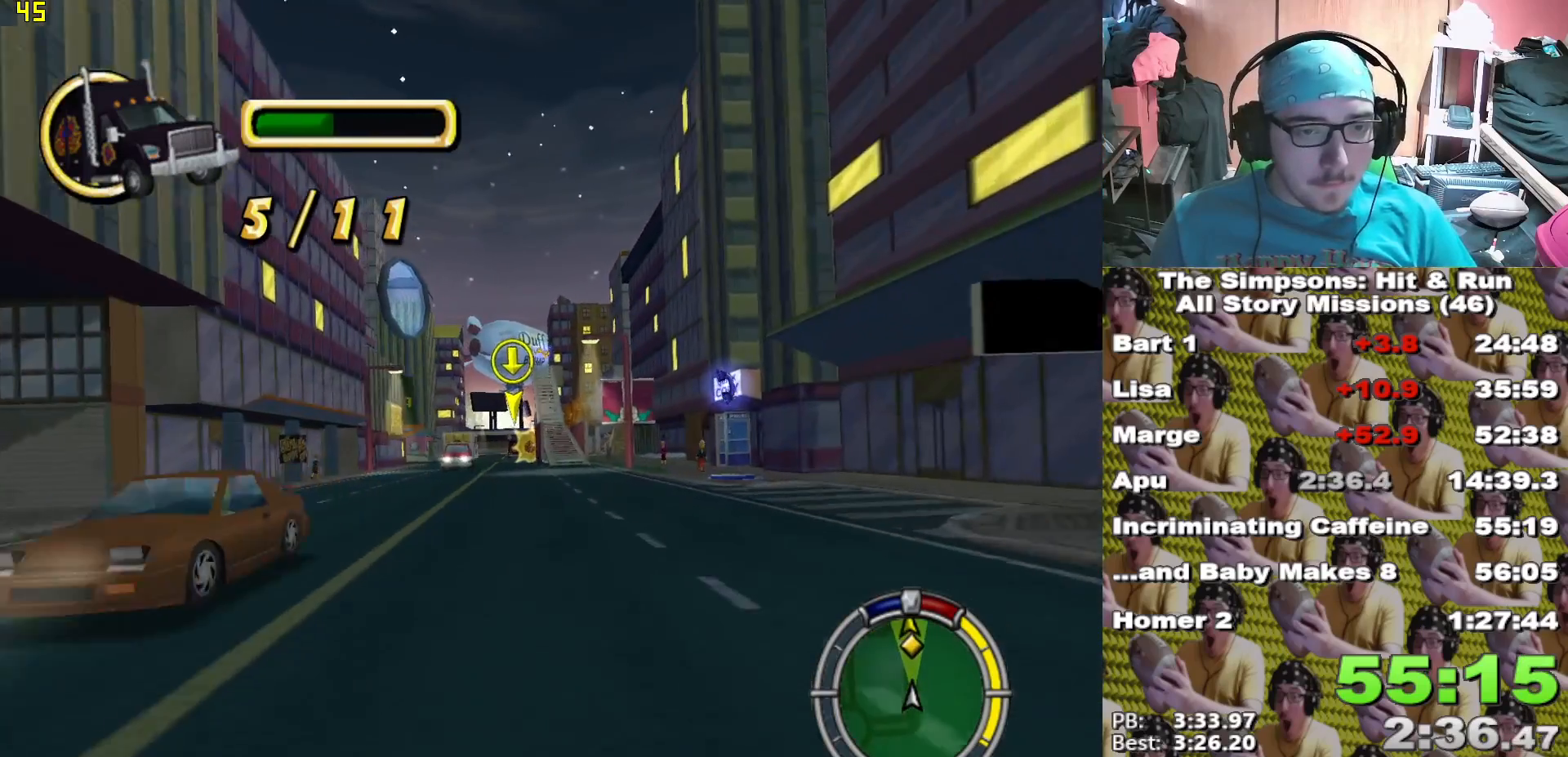
{"dt_ms": 500, "buttons": ["X"], "left_stick": "center", "right_stick": "center", "events": []}
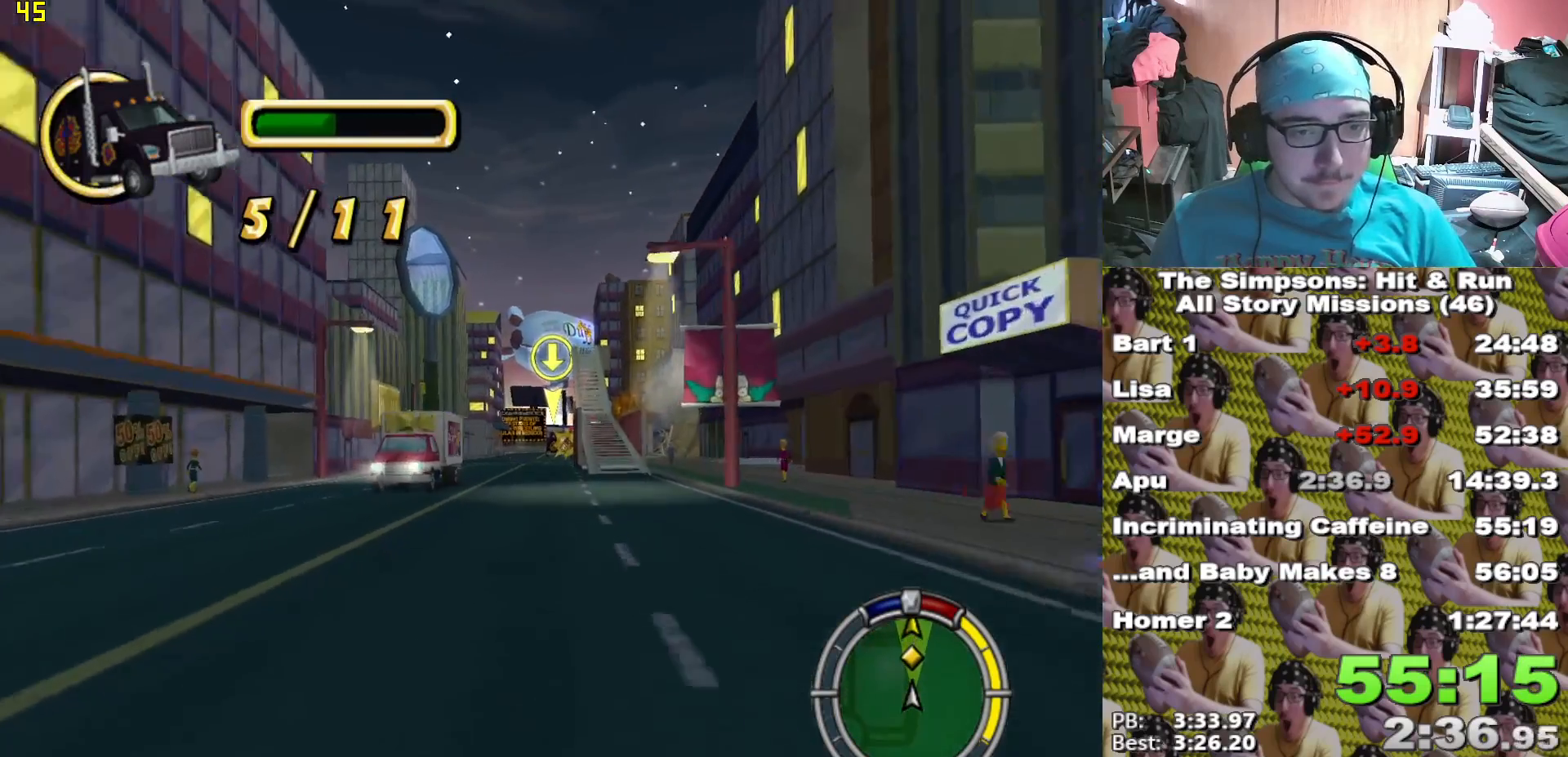
{"dt_ms": 500, "buttons": ["X", "R2"], "left_stick": "center", "right_stick": "center", "events": [[317, "R2", "down"], [383, "left_stick", "left"], [417, "R2", "up"], [433, "left_stick", "center"], [500, "R2", "down"]]}
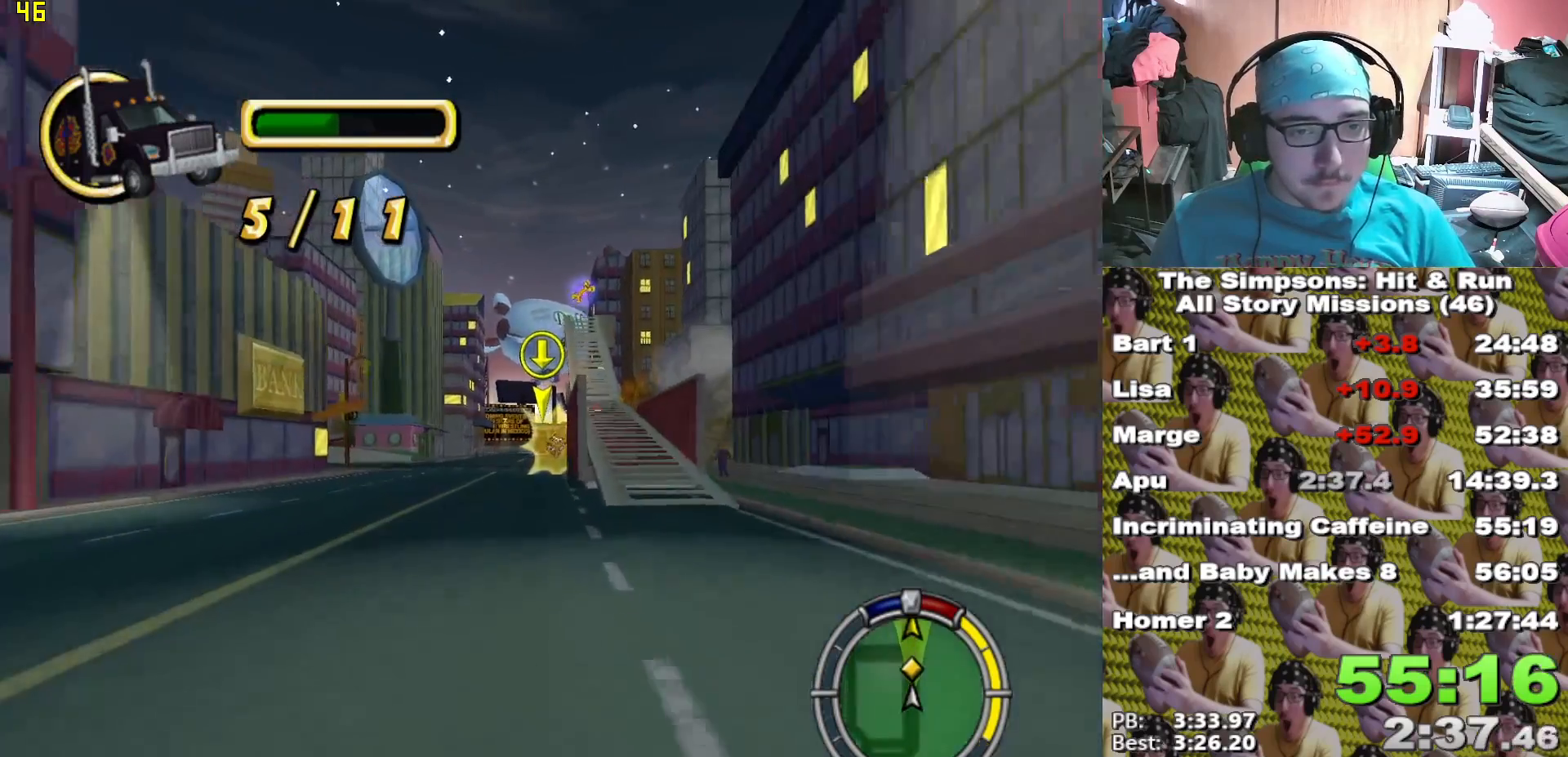
{"dt_ms": 500, "buttons": ["X"], "left_stick": "right", "right_stick": "center", "events": [[67, "R2", "up"], [200, "left_stick", "left"], [217, "R2", "down"], [300, "R2", "up"], [300, "left_stick", "center"], [367, "R2", "down"], [450, "R2", "up"], [450, "left_stick", "right"]]}
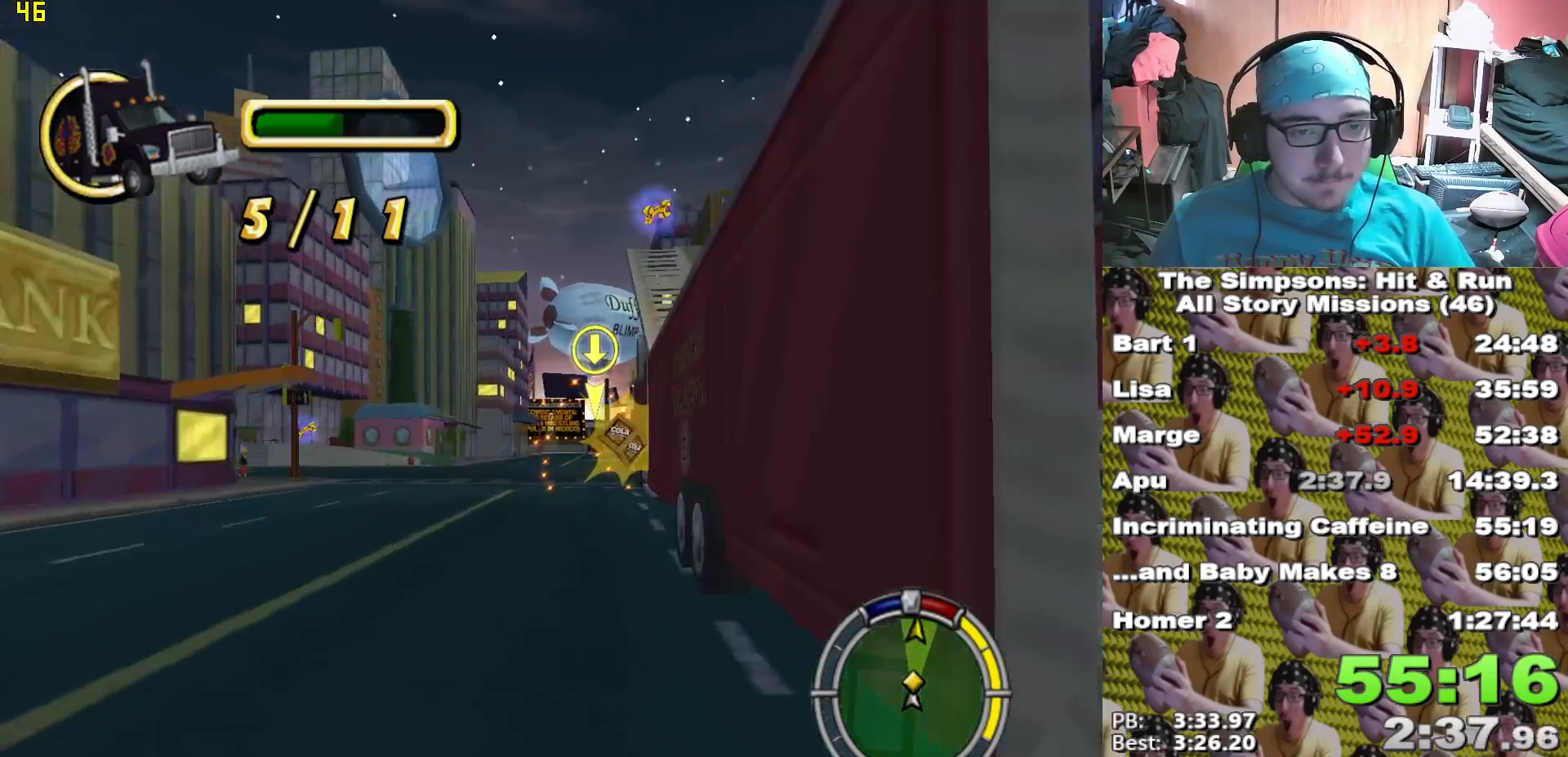
{"dt_ms": 500, "buttons": ["X"], "left_stick": "center", "right_stick": "center", "events": [[100, "left_stick", "center"], [117, "R2", "down"], [233, "R2", "up"], [283, "left_stick", "left"], [367, "R2", "down"], [383, "left_stick", "center"], [467, "R2", "up"]]}
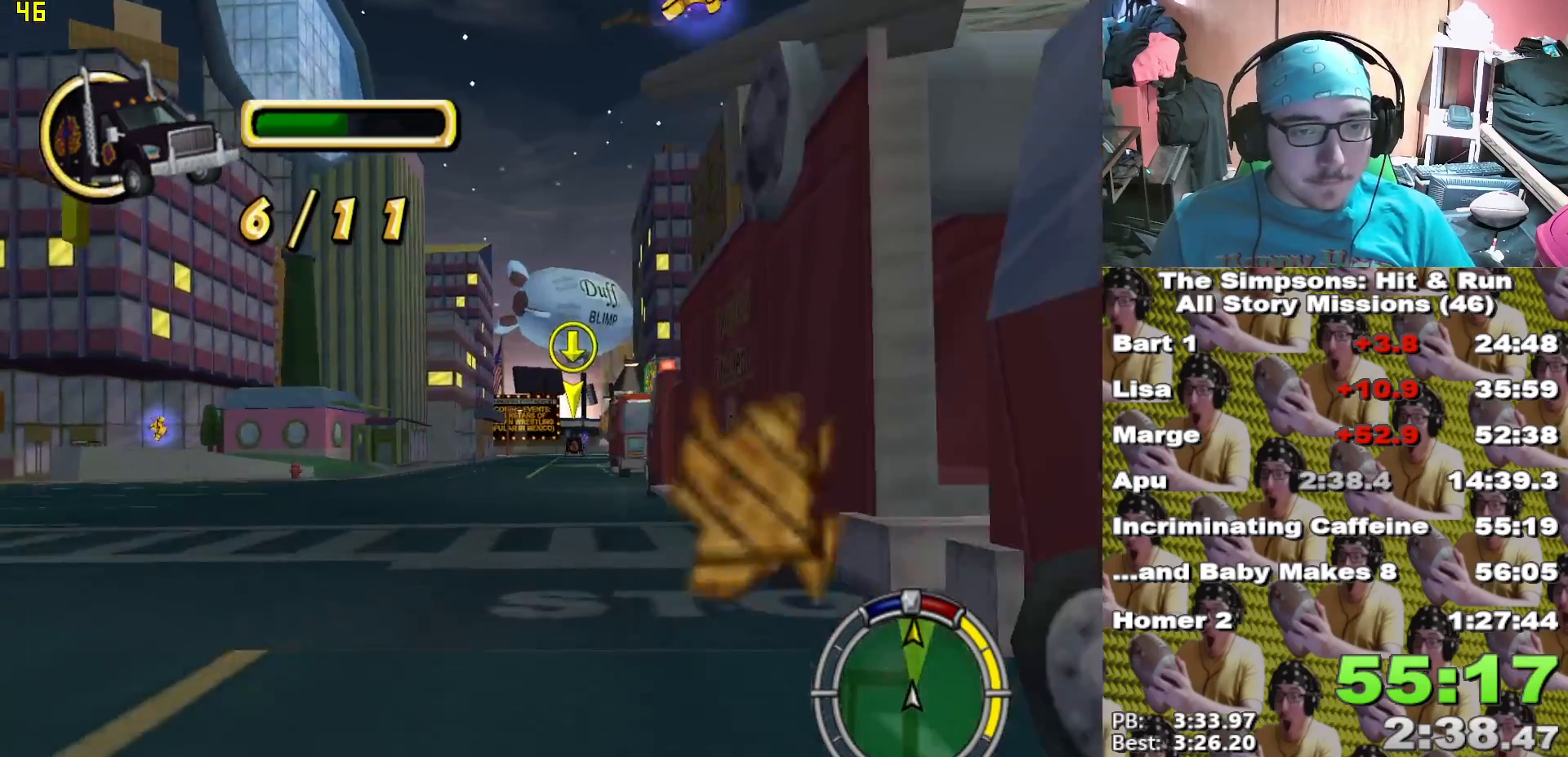
{"dt_ms": 500, "buttons": ["X", "R2"], "left_stick": "center", "right_stick": "center", "events": [[33, "R2", "down"], [133, "R2", "up"], [167, "left_stick", "right"], [267, "left_stick", "center"], [283, "R2", "down"], [383, "R2", "up"], [483, "R2", "down"]]}
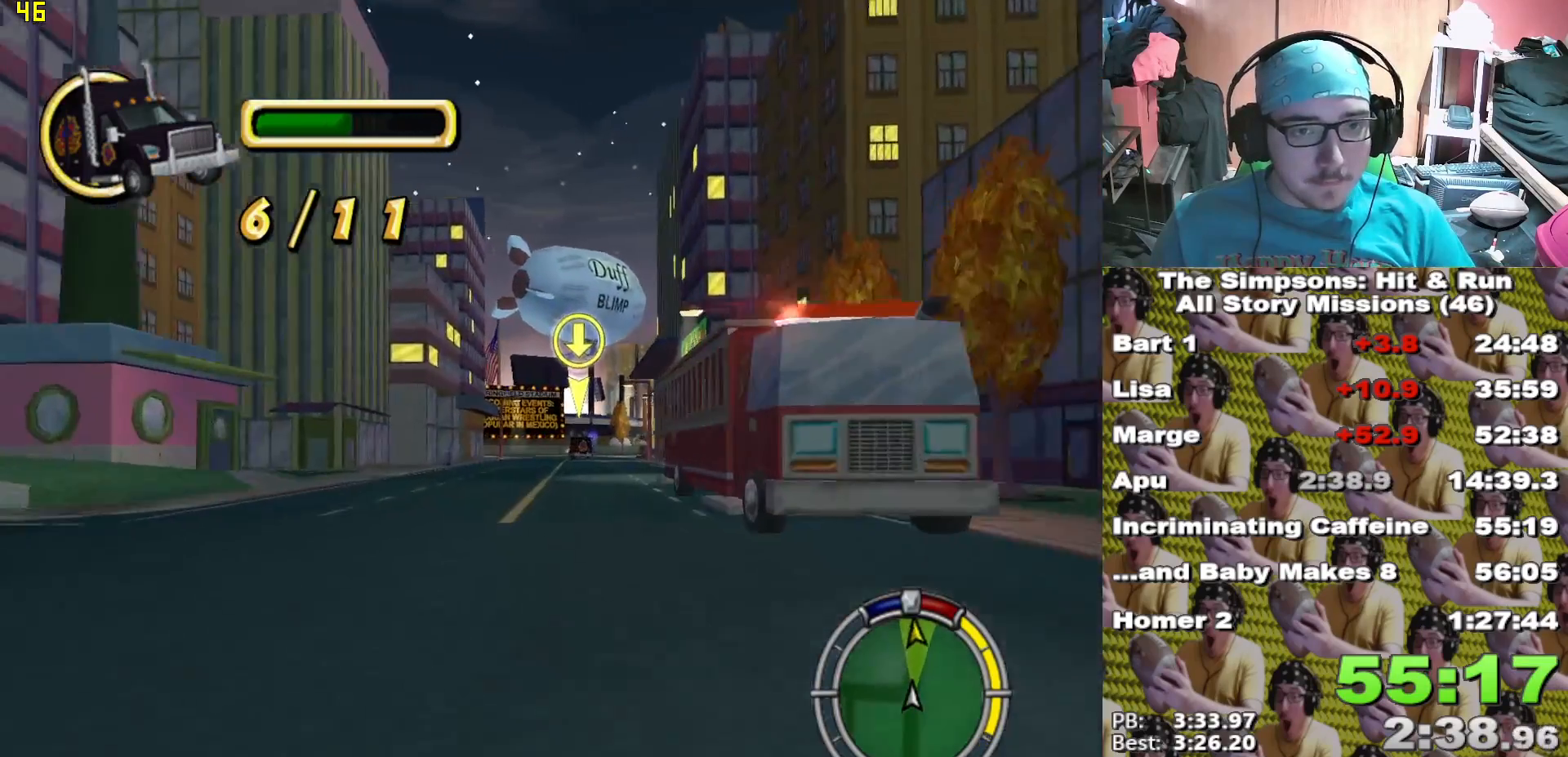
{"dt_ms": 500, "buttons": ["X"], "left_stick": "center", "right_stick": "center", "events": [[17, "left_stick", "right"], [67, "R2", "up"], [167, "left_stick", "center"], [217, "R2", "down"], [267, "left_stick", "right"], [333, "R2", "up"], [400, "left_stick", "center"]]}
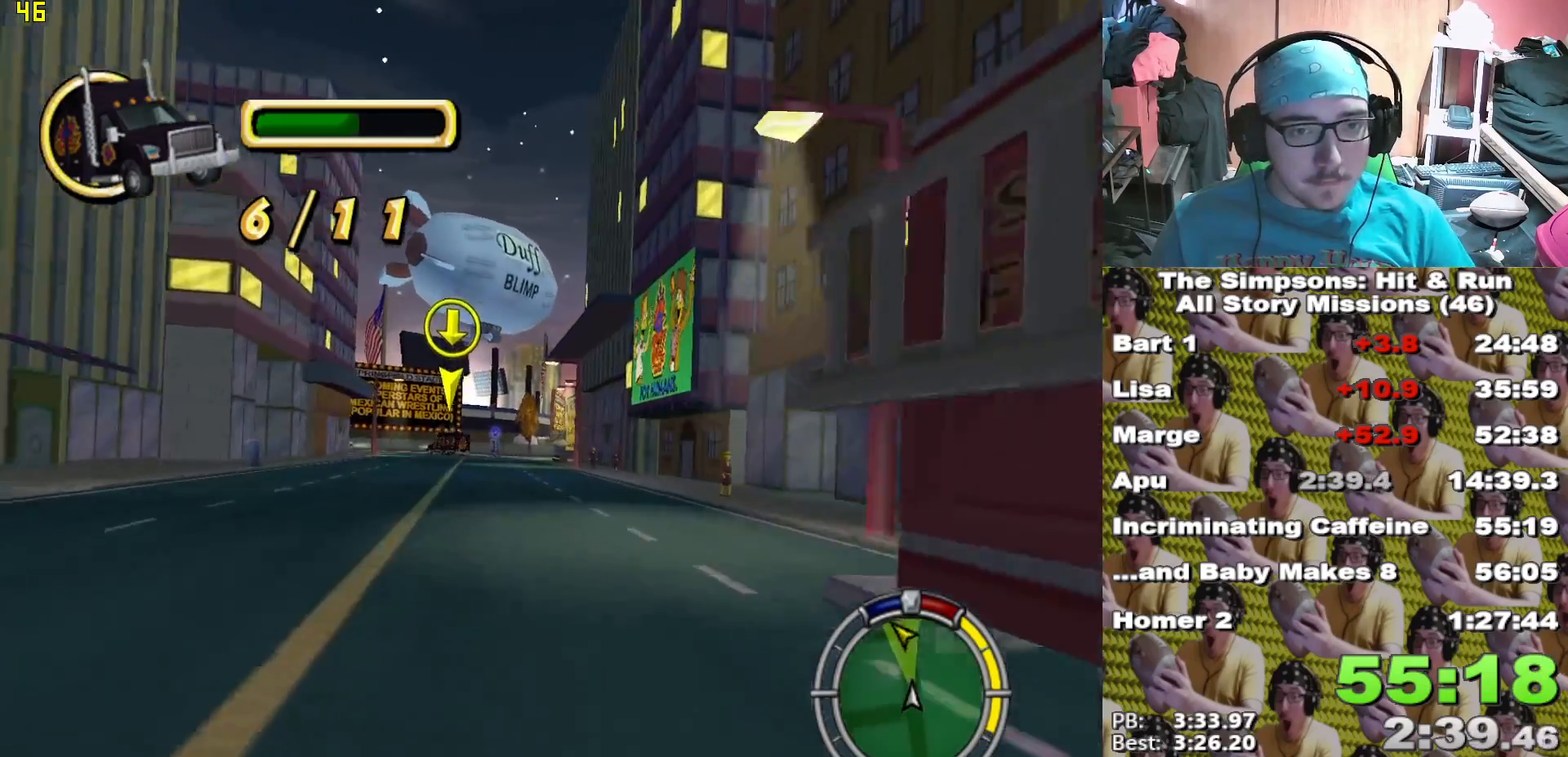
{"dt_ms": 500, "buttons": ["X"], "left_stick": "center", "right_stick": "center"}
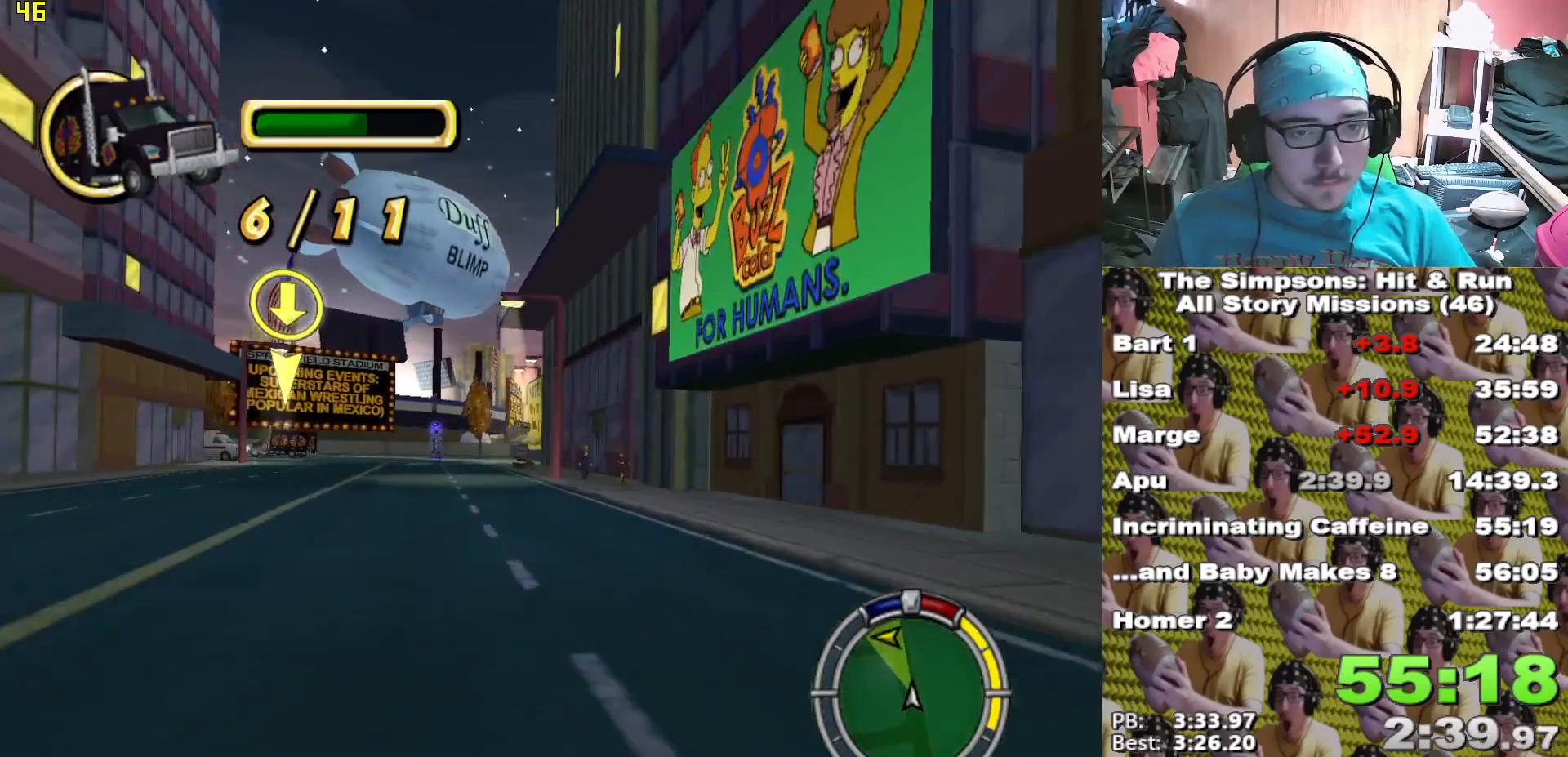
{"dt_ms": 500, "buttons": ["X"], "left_stick": "left", "right_stick": "center", "events": [[350, "left_stick", "left"]]}
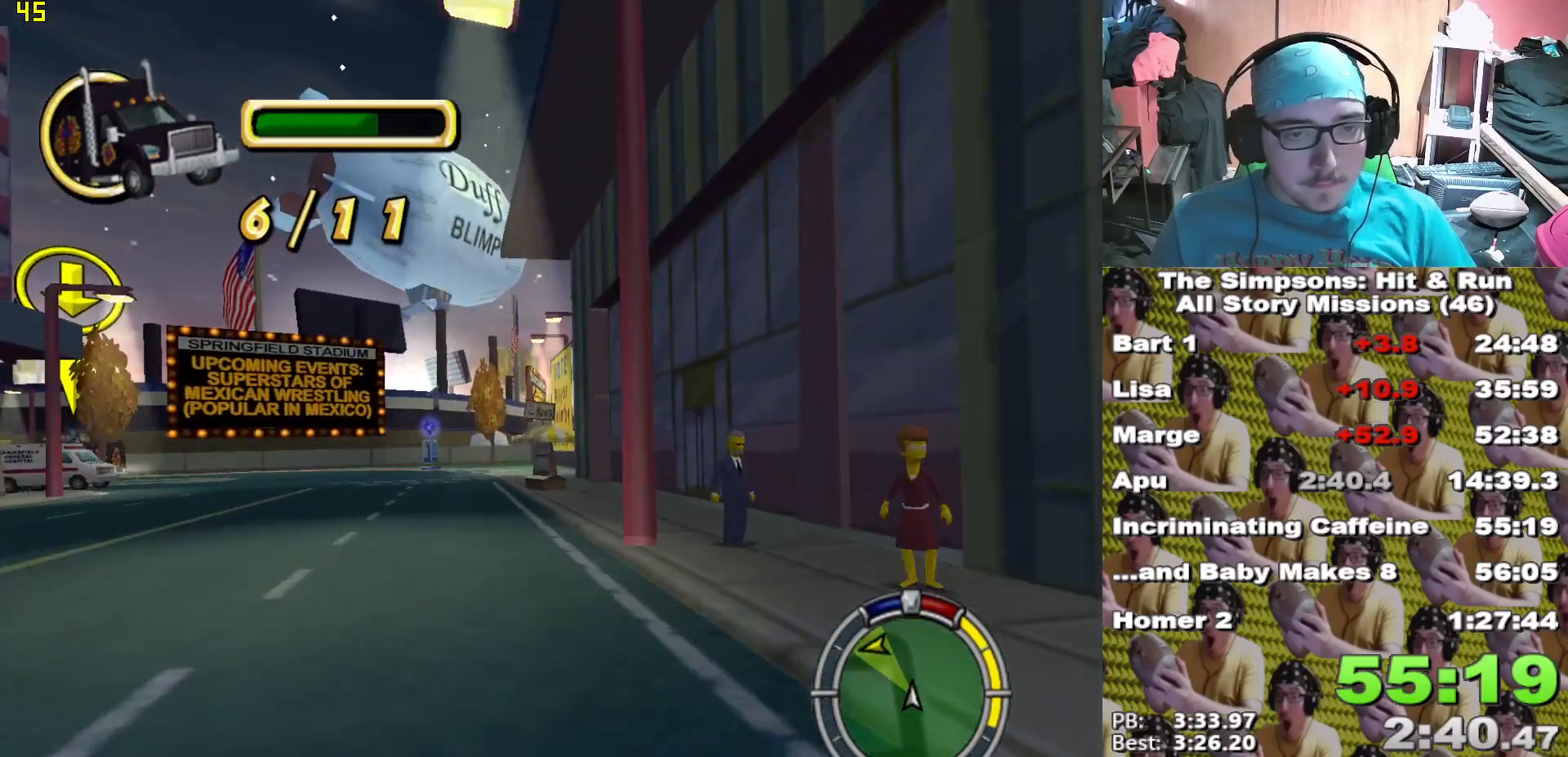
{"dt_ms": 500, "buttons": ["L2"], "left_stick": "left", "right_stick": "center"}
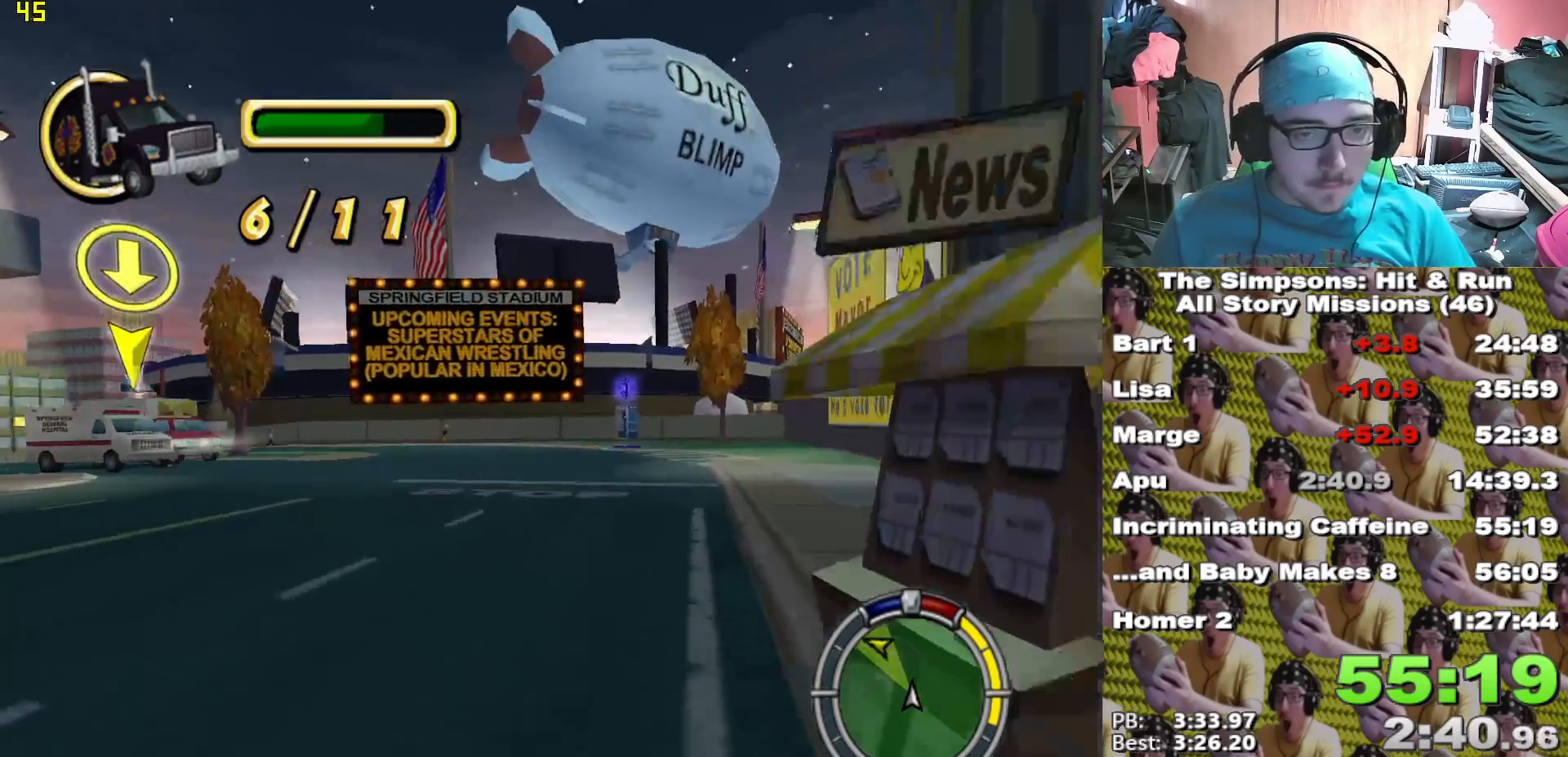
{"dt_ms": 500, "buttons": ["X"], "left_stick": "center", "right_stick": "center", "events": [[17, "L2", "up"], [67, "X", "down"], [67, "left_stick", "center"]]}
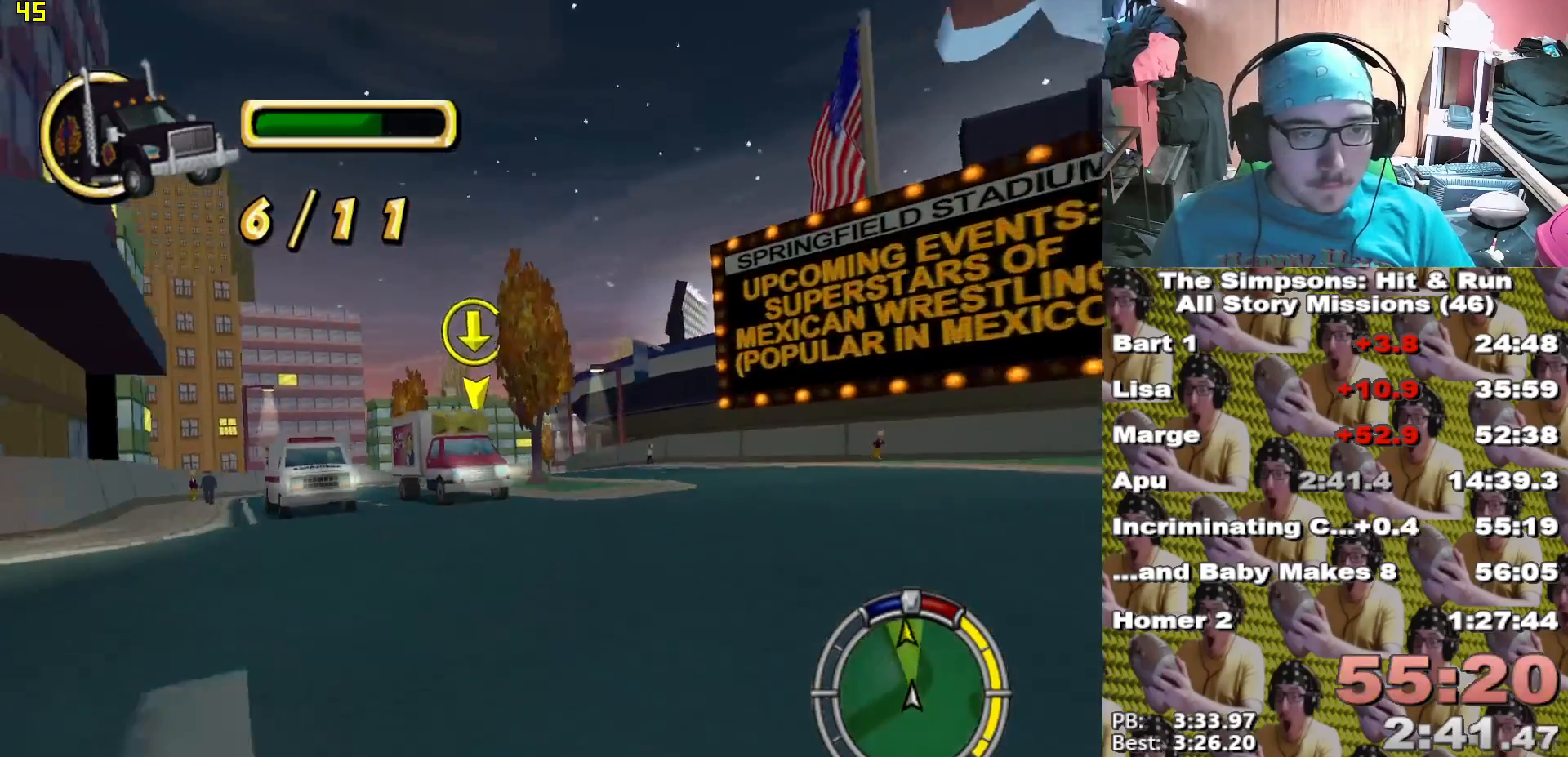
{"dt_ms": 500, "buttons": ["X"], "left_stick": "center", "right_stick": "center", "events": []}
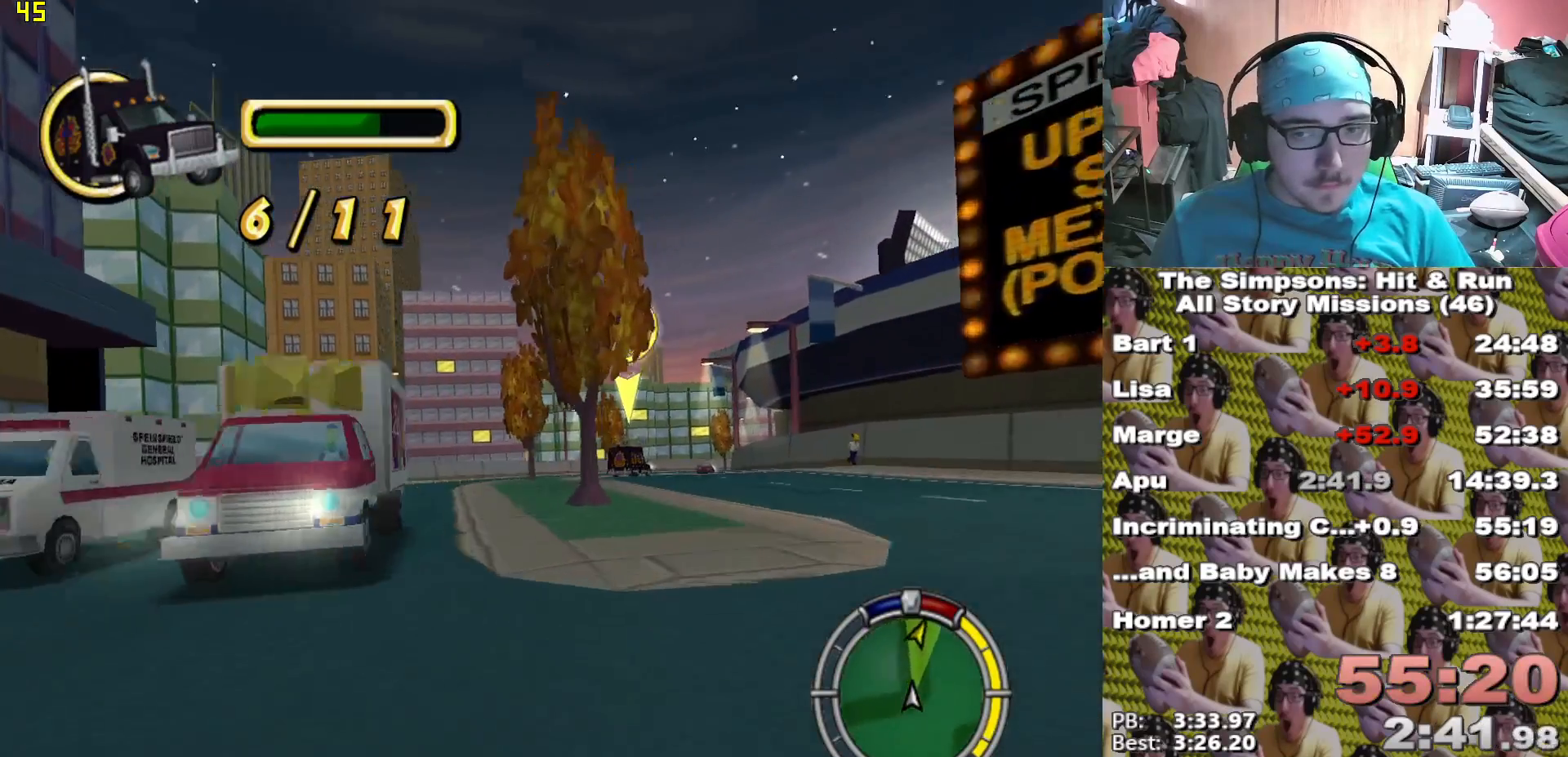
{"dt_ms": 1000, "buttons": ["X"], "left_stick": "center", "right_stick": "center"}
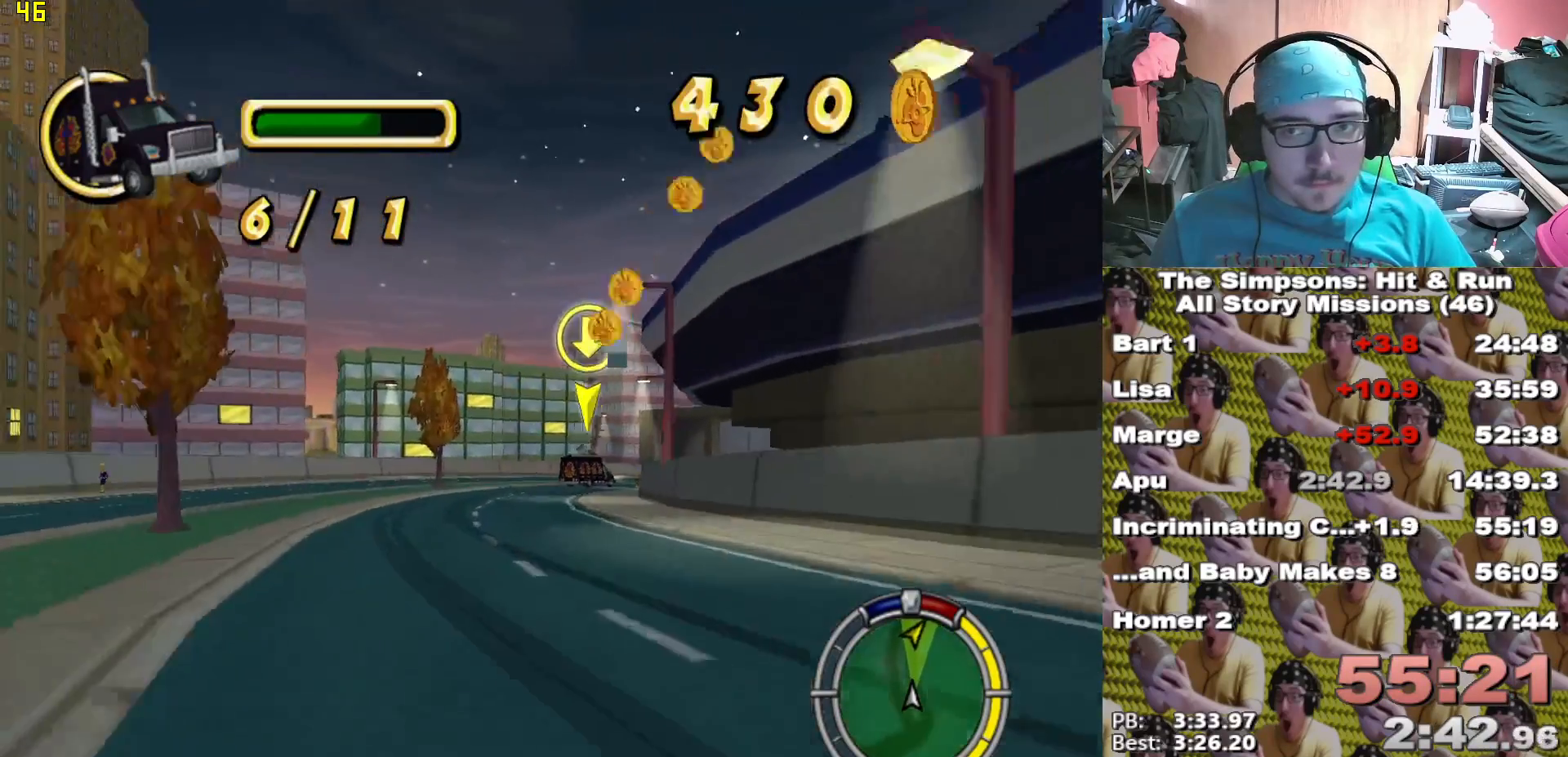
{"dt_ms": 500, "buttons": ["X"], "left_stick": "center", "right_stick": "center"}